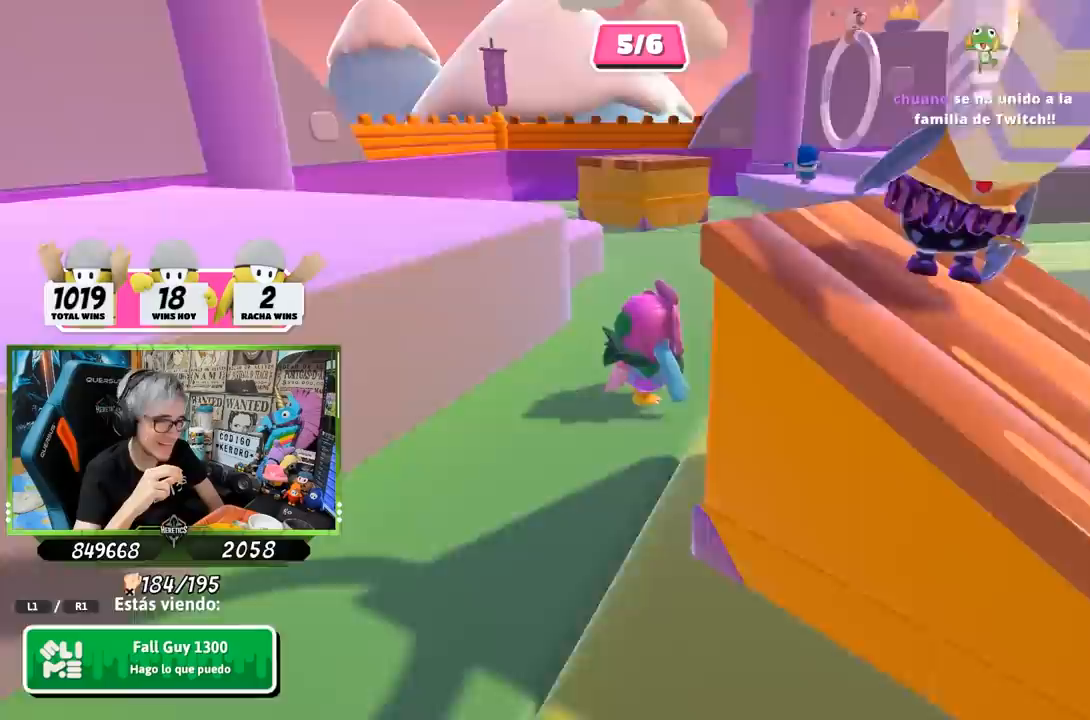
Gameplay with a controller (PlayStation layout); each line is a JSON object with the inputs held at the frame after it. "events" lists button and stick changes between this image and that frame as [ms after this image, input, new state], when the widget could be followed in between.
{"buttons": [], "left_stick": "center", "right_stick": "center", "events": [[217, "right_stick", "center"]]}
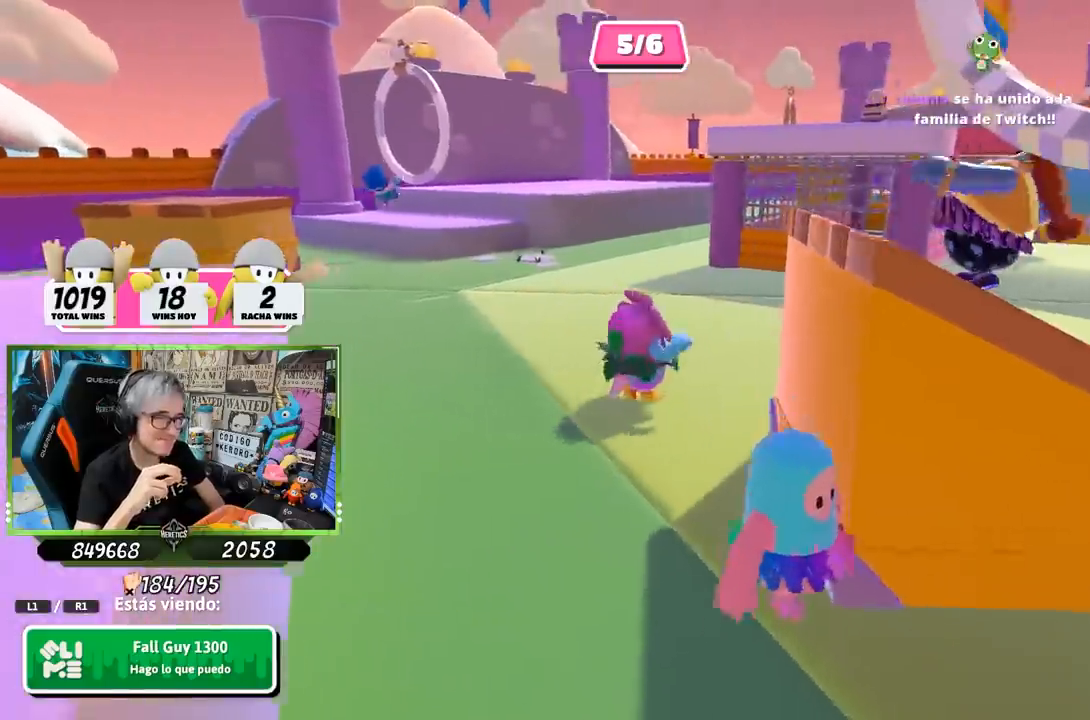
{"buttons": [], "left_stick": "center", "right_stick": "right", "events": [[33, "right_stick", "right"]]}
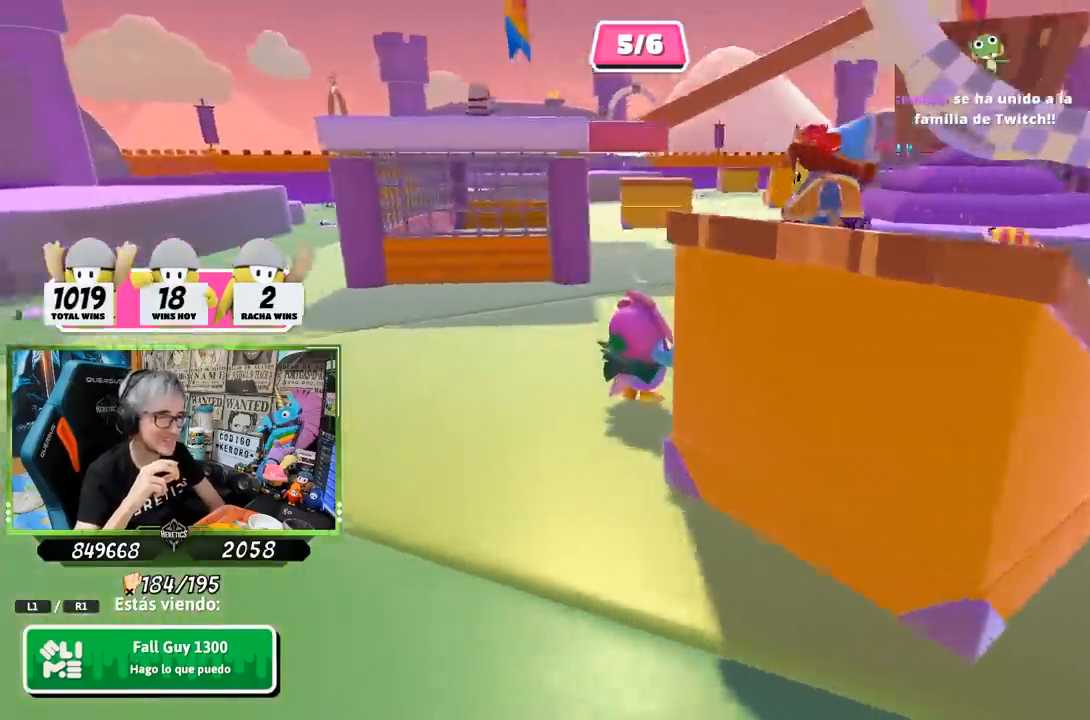
{"buttons": [], "left_stick": "center", "right_stick": "center", "events": [[500, "right_stick", "center"]]}
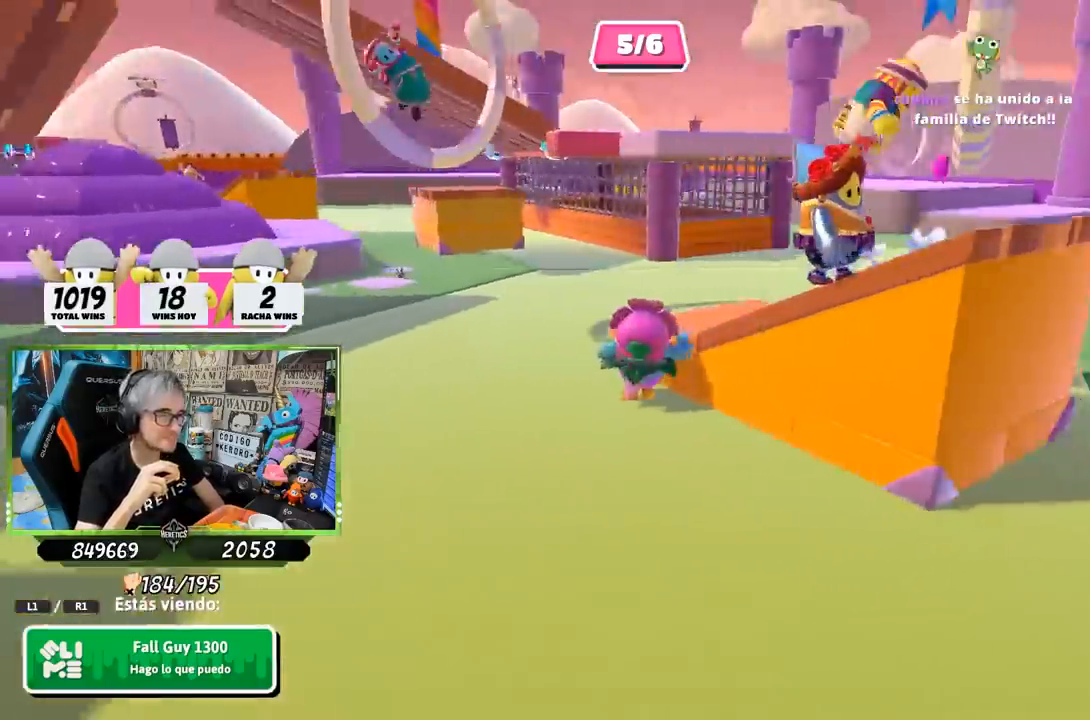
{"buttons": [], "left_stick": "center", "right_stick": "right", "events": [[283, "right_stick", "right"]]}
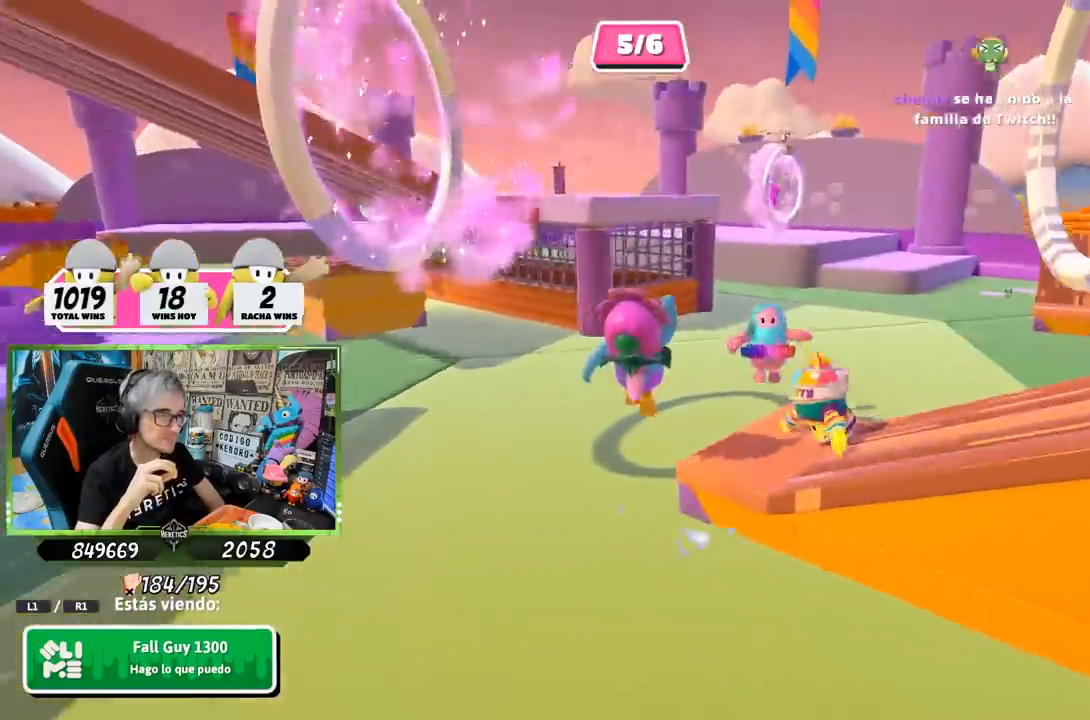
{"buttons": [], "left_stick": "center", "right_stick": "center", "events": [[283, "right_stick", "center"]]}
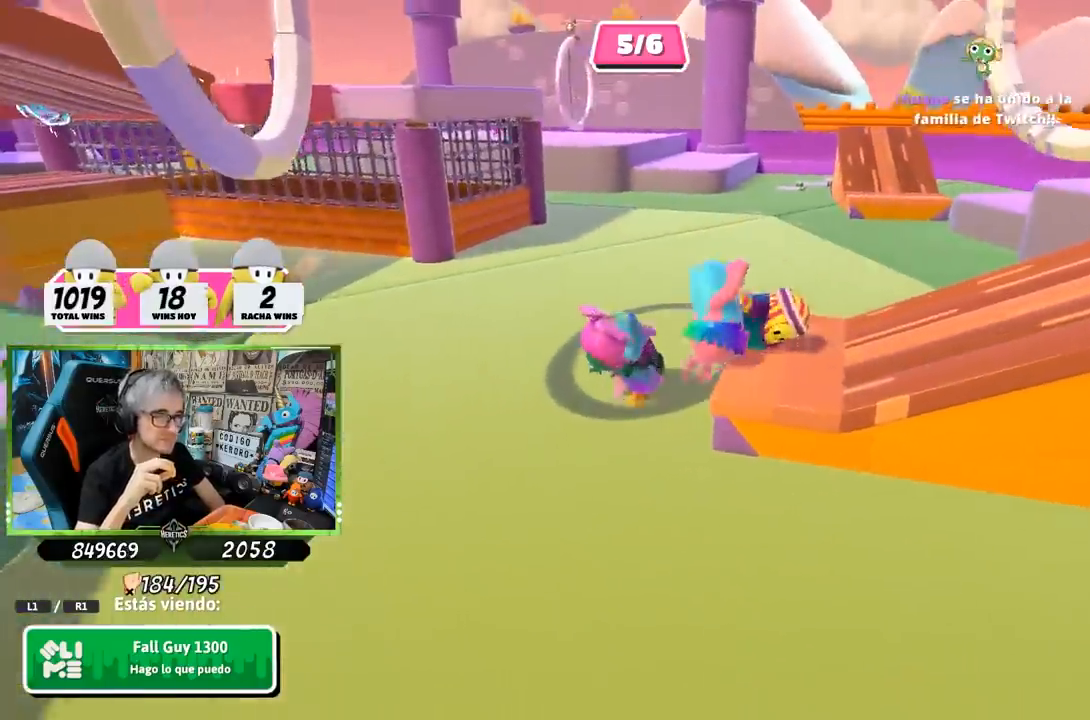
{"buttons": [], "left_stick": "center", "right_stick": "right", "events": [[433, "right_stick", "right"]]}
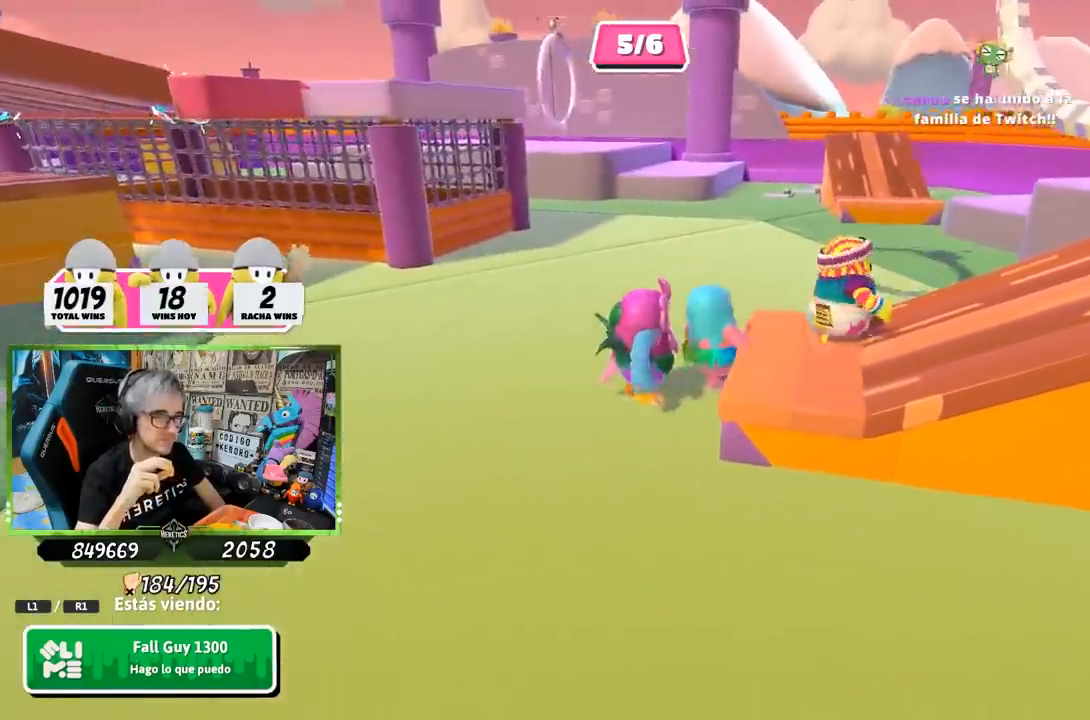
{"buttons": [], "left_stick": "center", "right_stick": "center", "events": [[333, "right_stick", "center"]]}
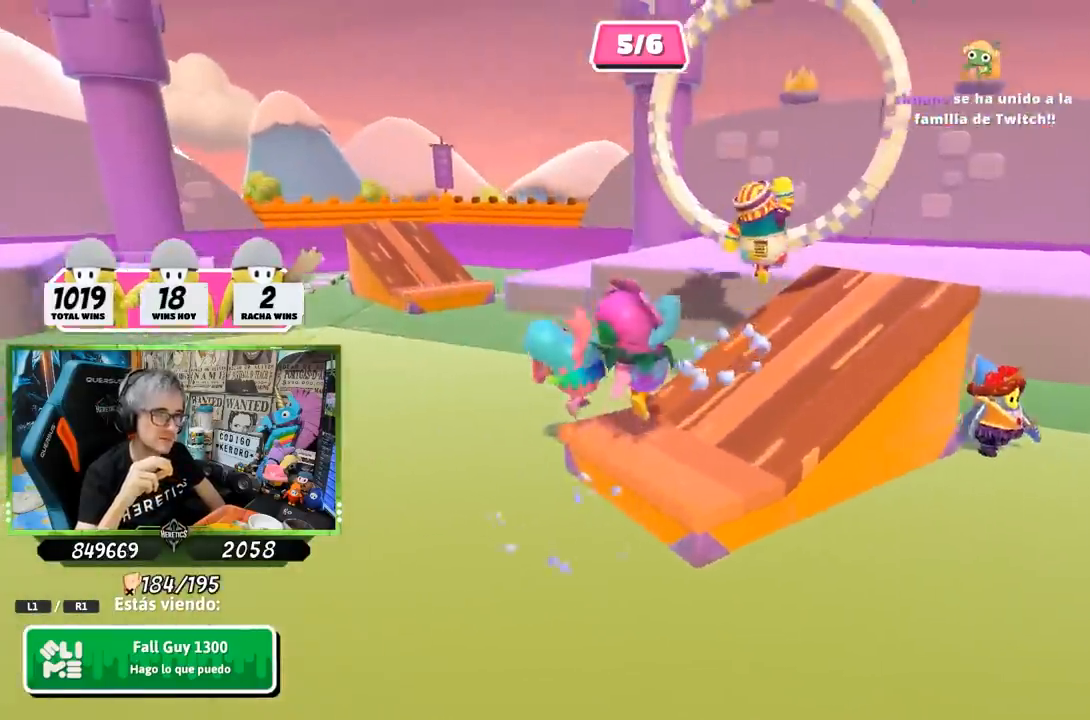
{"buttons": [], "left_stick": "center", "right_stick": "center", "events": []}